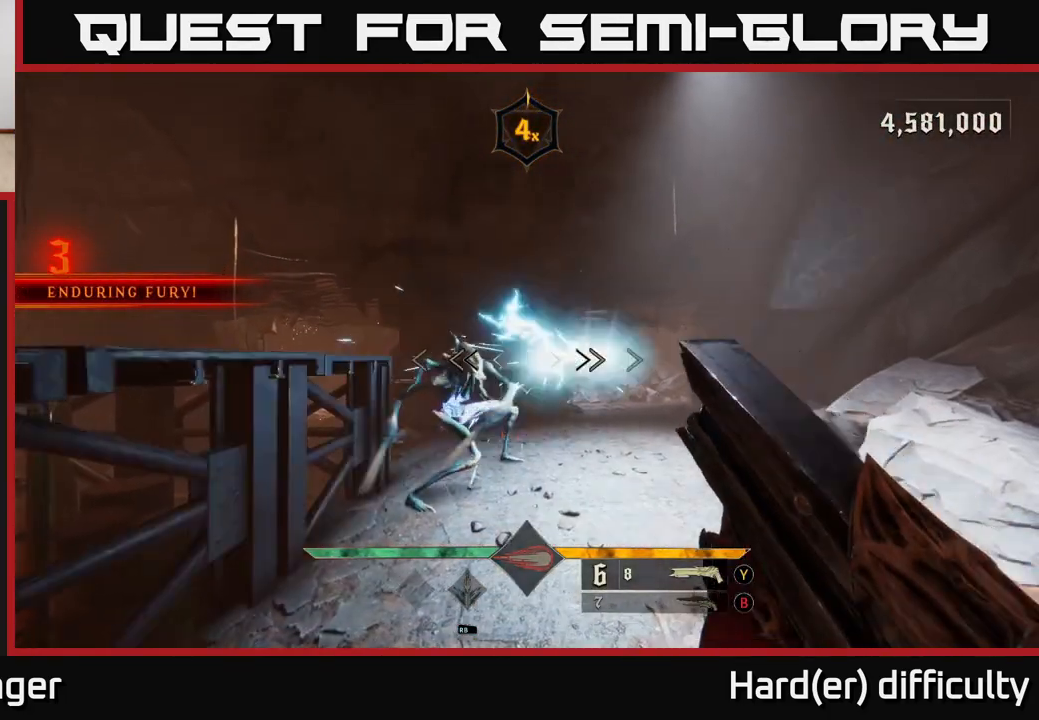
Gameplay with a controller (Xbox layout); each line is a JSON object with the inputs held at the frame after it. "events" lists button and stick changes between this image and that frame as [ms after this image, input, new state], when the widget could be followed in between.
{"buttons": [], "left_stick": "up-right", "right_stick": "left", "events": [[83, "right_stick", "left"], [133, "left_stick", "right"], [150, "R2", "down"], [183, "L2", "down"], [200, "right_stick", "center"], [233, "R2", "up"], [317, "L2", "up"], [333, "right_stick", "left"], [467, "left_stick", "up-right"]]}
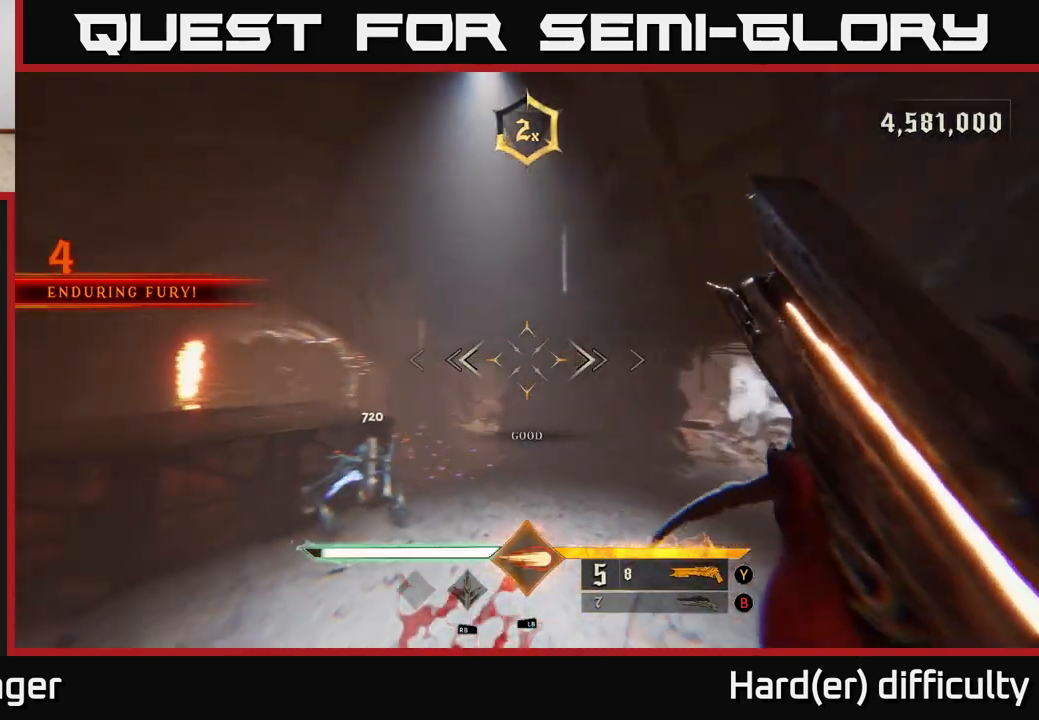
{"buttons": [], "left_stick": "up-right", "right_stick": "down-left", "events": [[150, "right_stick", "center"], [400, "right_stick", "down"], [450, "right_stick", "down-left"]]}
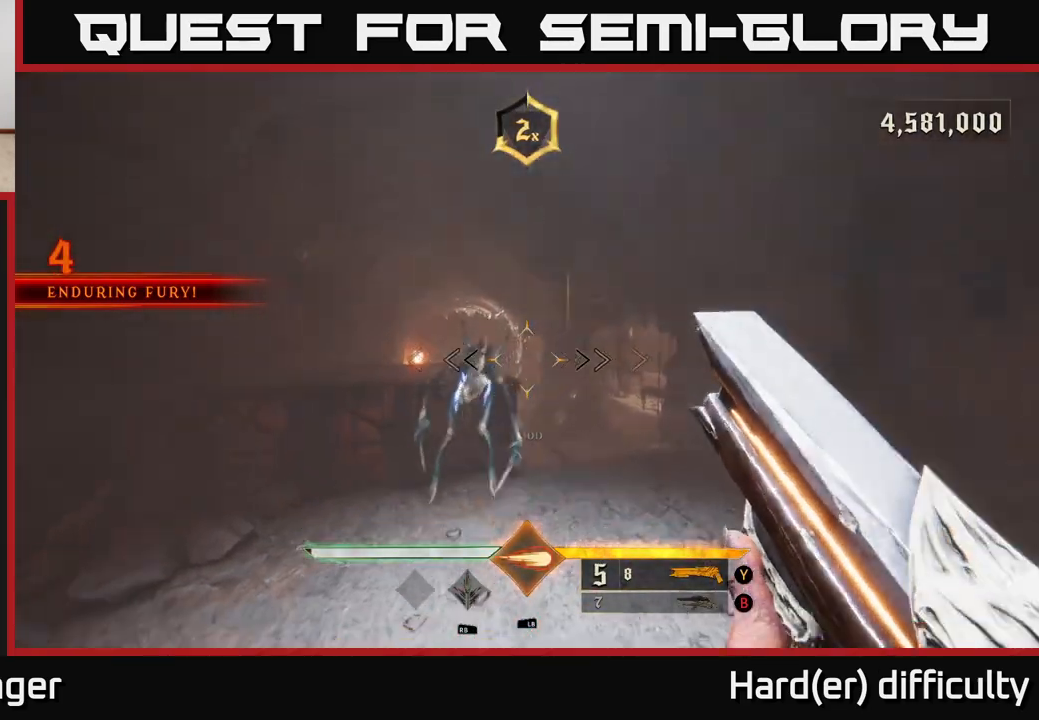
{"buttons": [], "left_stick": "down-right", "right_stick": "down-left", "events": [[200, "left_stick", "down-right"], [217, "right_stick", "up"], [233, "R2", "down"], [317, "L2", "down"], [350, "R2", "up"], [450, "L2", "up"], [483, "right_stick", "down-left"]]}
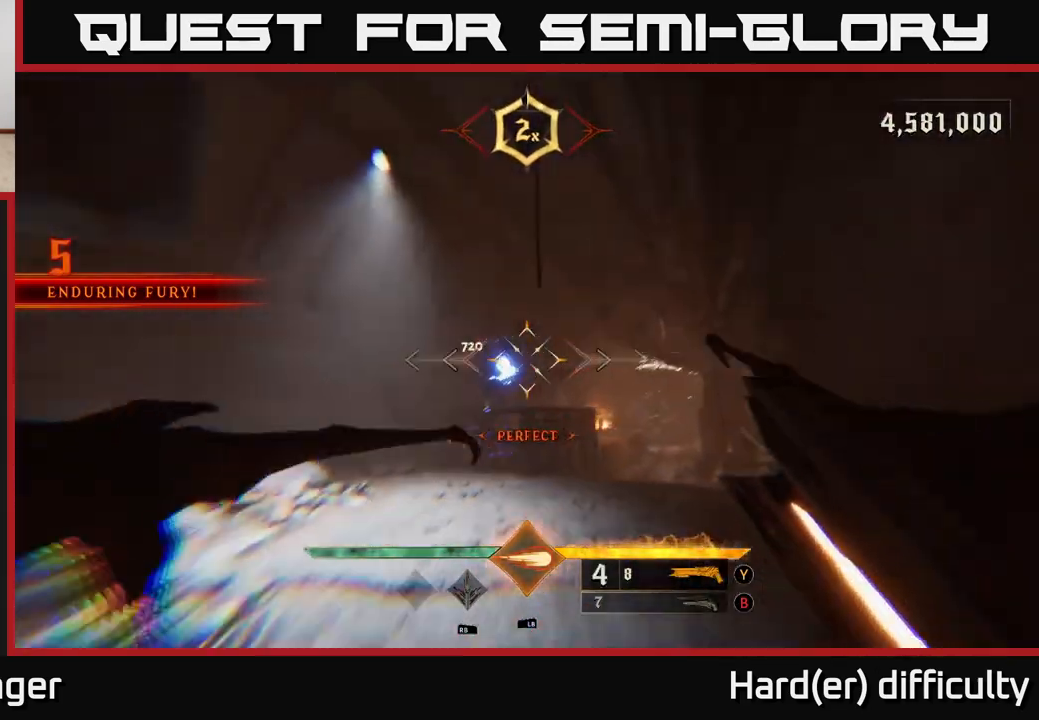
{"buttons": [], "left_stick": "center", "right_stick": "center", "events": [[133, "right_stick", "center"], [283, "left_stick", "center"]]}
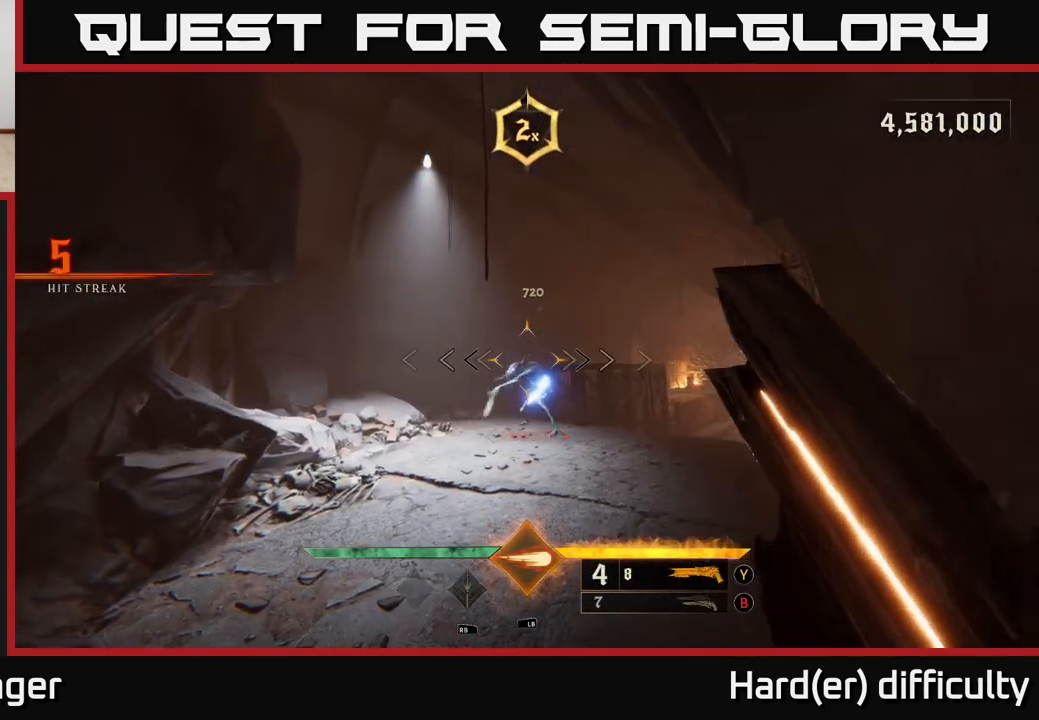
{"buttons": [], "left_stick": "up-right", "right_stick": "center", "events": [[183, "L1", "down"], [317, "L1", "up"], [467, "left_stick", "up-right"]]}
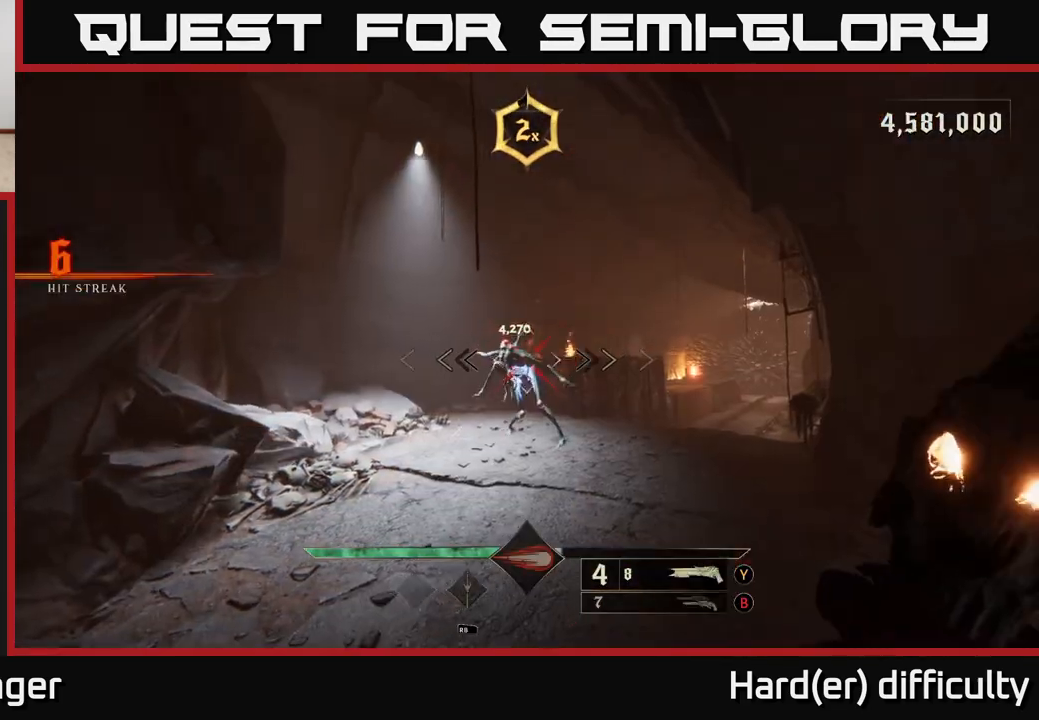
{"buttons": [], "left_stick": "up-right", "right_stick": "right", "events": [[200, "right_stick", "left"], [367, "right_stick", "center"], [483, "right_stick", "right"]]}
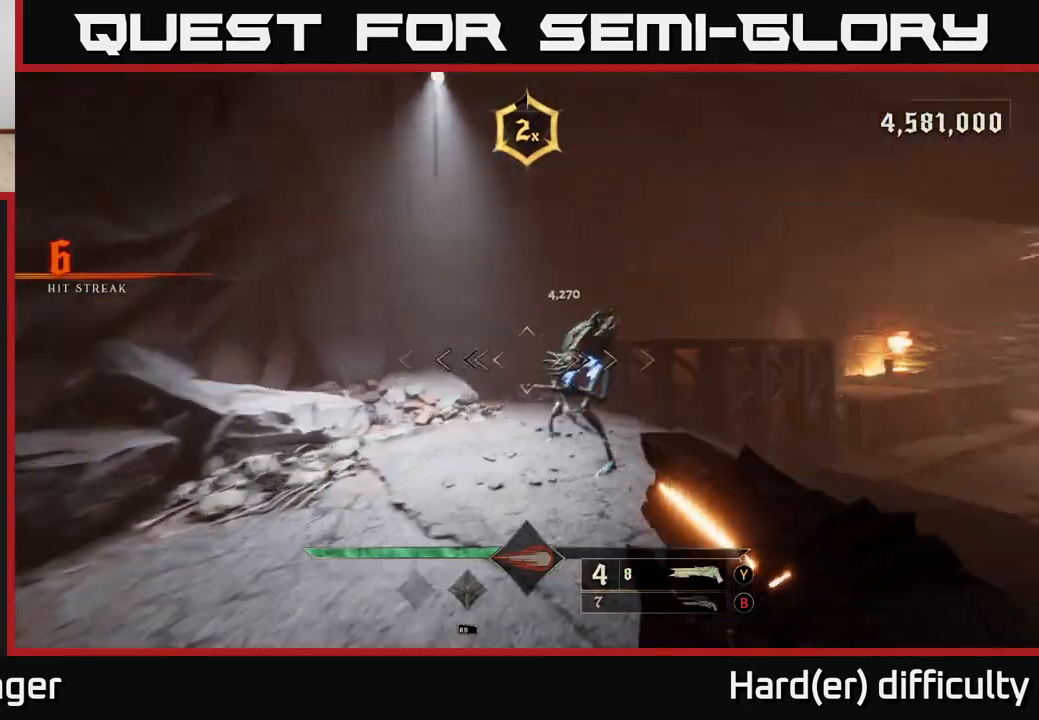
{"buttons": [], "left_stick": "down", "right_stick": "center", "events": [[50, "left_stick", "up"], [100, "right_stick", "center"], [333, "left_stick", "down"], [350, "R2", "down"], [433, "R2", "up"]]}
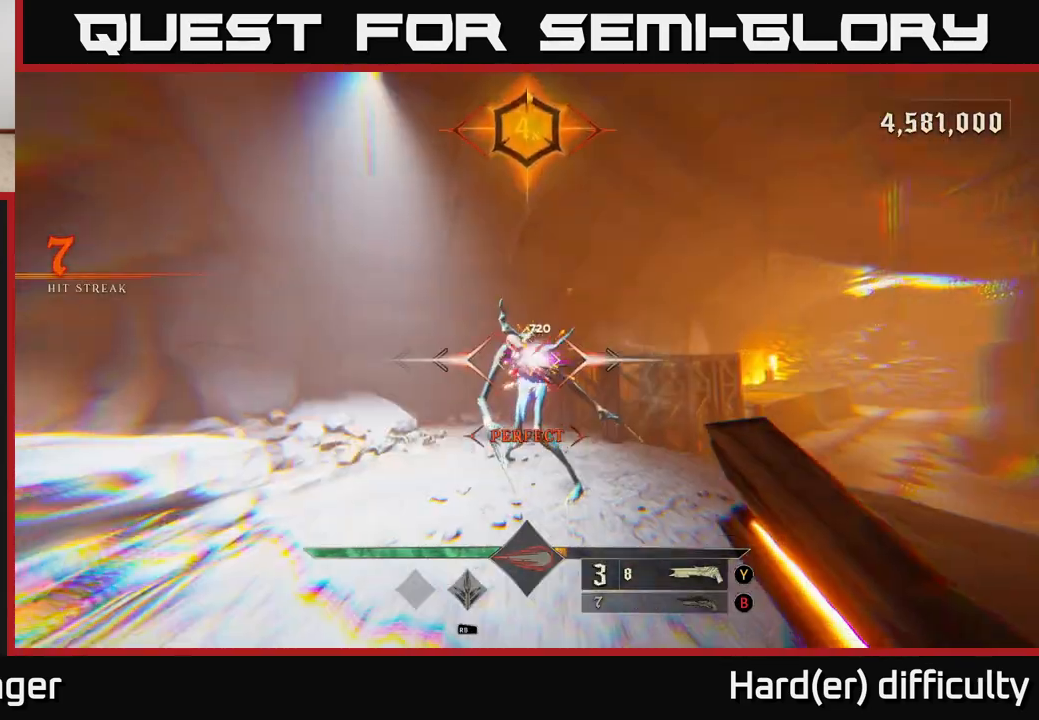
{"buttons": [], "left_stick": "up", "right_stick": "center", "events": [[333, "left_stick", "up"]]}
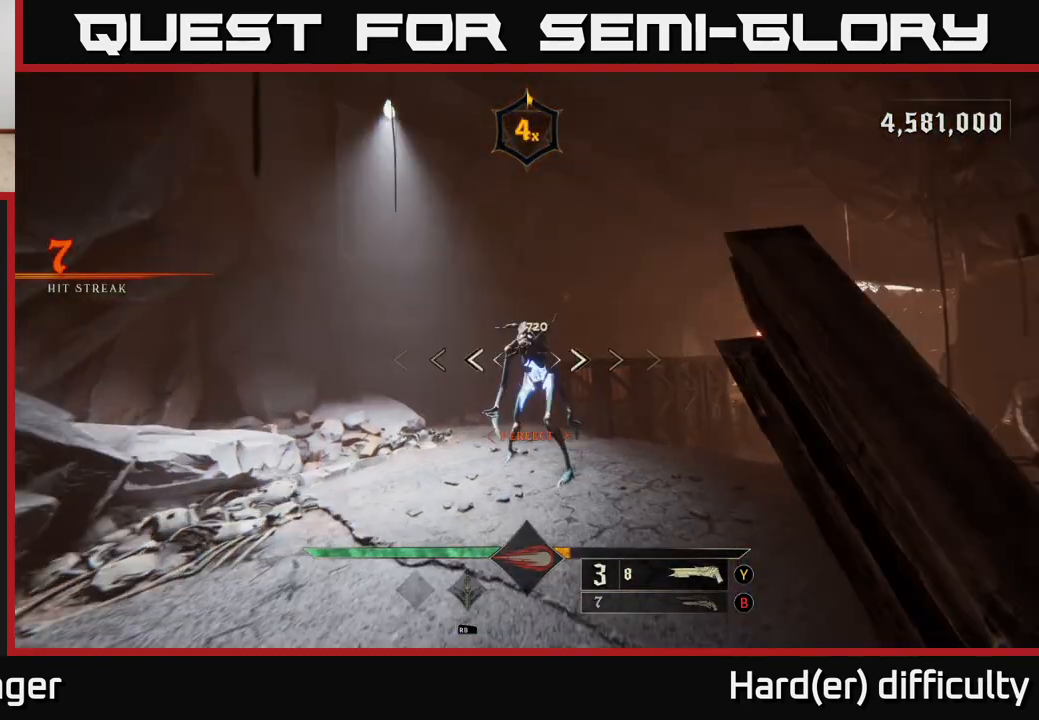
{"buttons": [], "left_stick": "down", "right_stick": "up", "events": [[283, "left_stick", "center"], [350, "left_stick", "down"], [367, "right_stick", "up"], [433, "R2", "down"], [500, "R2", "up"]]}
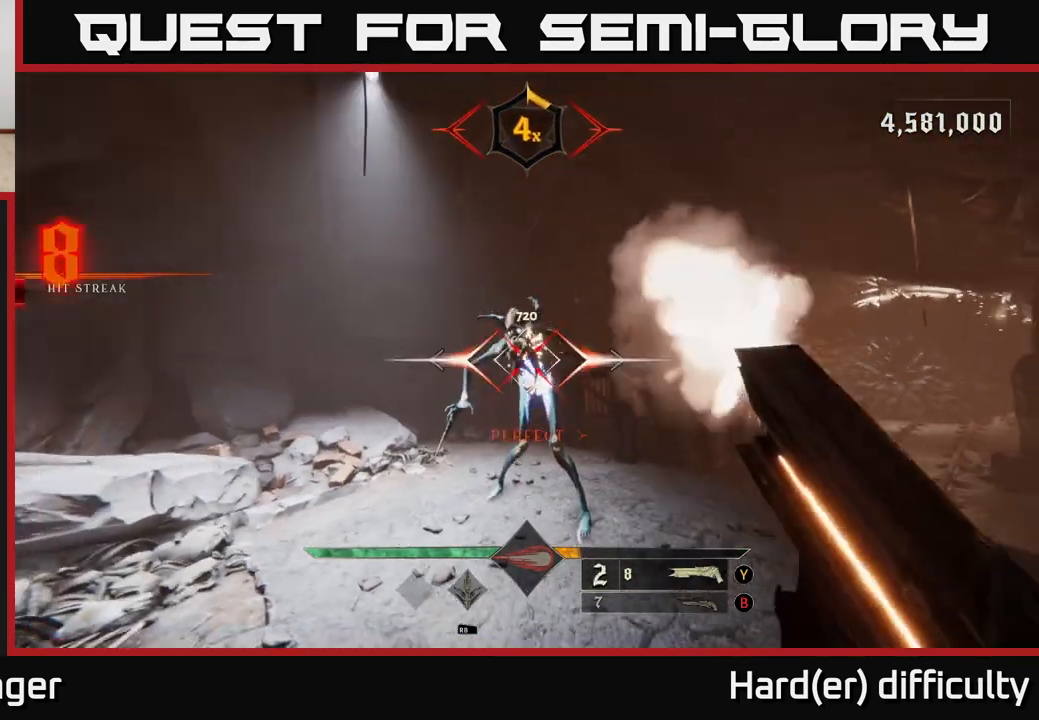
{"buttons": [], "left_stick": "down", "right_stick": "center", "events": [[17, "right_stick", "center"], [333, "right_stick", "down"], [467, "right_stick", "center"]]}
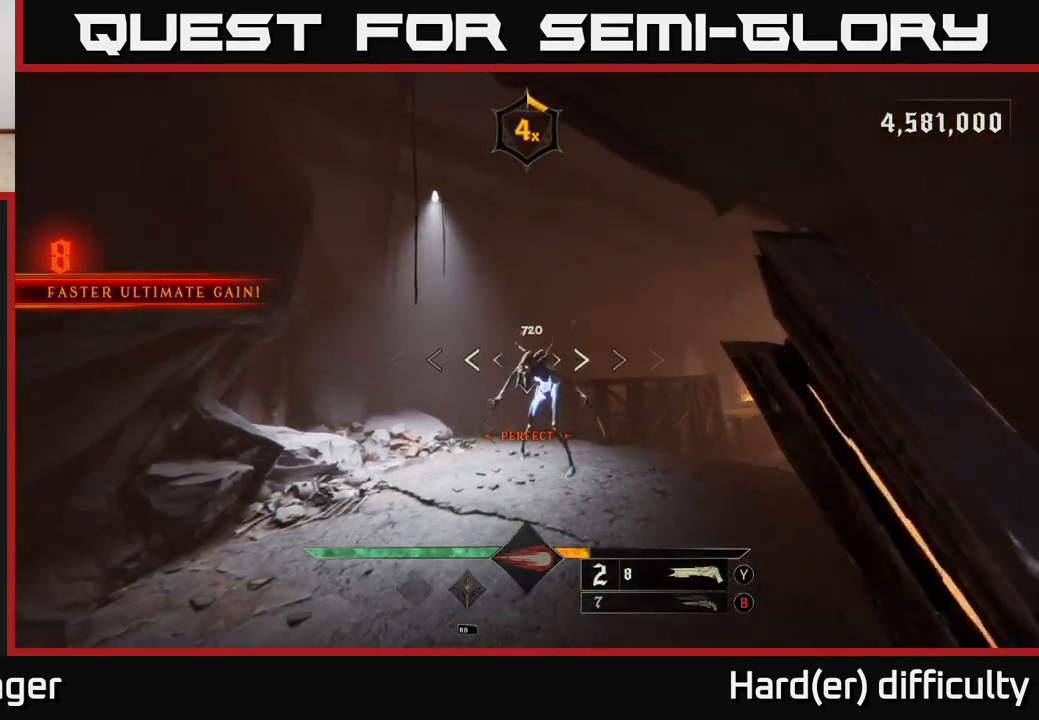
{"buttons": ["R2"], "left_stick": "down", "right_stick": "center", "events": [[50, "left_stick", "up"], [217, "left_stick", "center"], [367, "left_stick", "down"], [417, "right_stick", "down"], [450, "R2", "down"], [483, "right_stick", "center"]]}
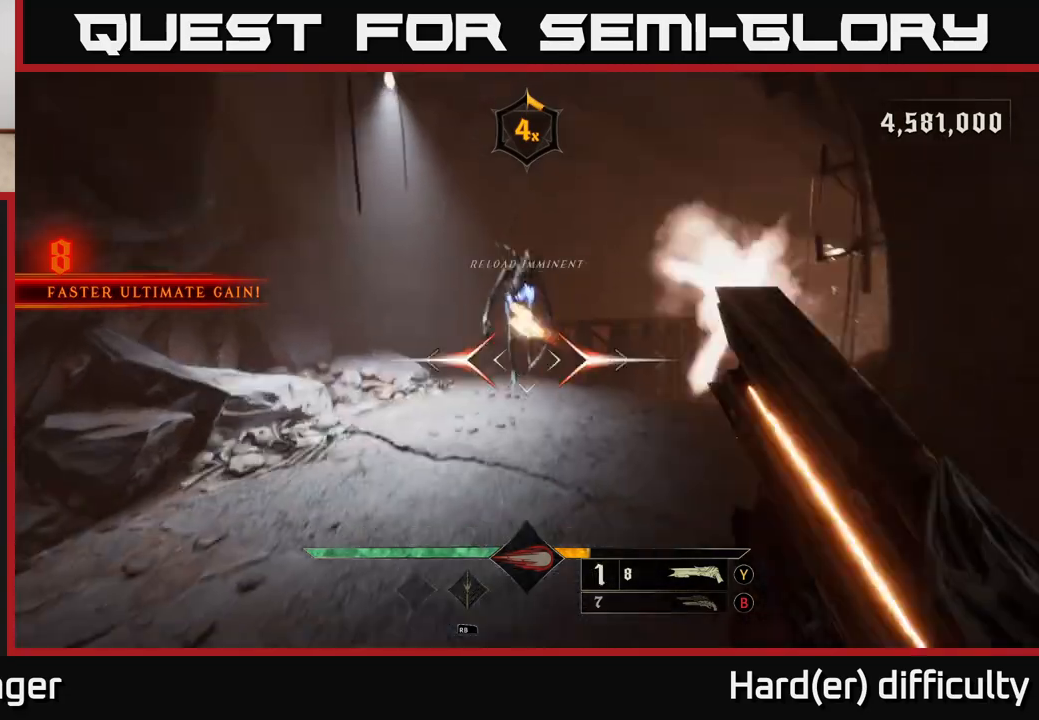
{"buttons": [], "left_stick": "up", "right_stick": "center", "events": [[67, "R2", "up"], [333, "right_stick", "up"], [467, "right_stick", "center"], [483, "left_stick", "up"]]}
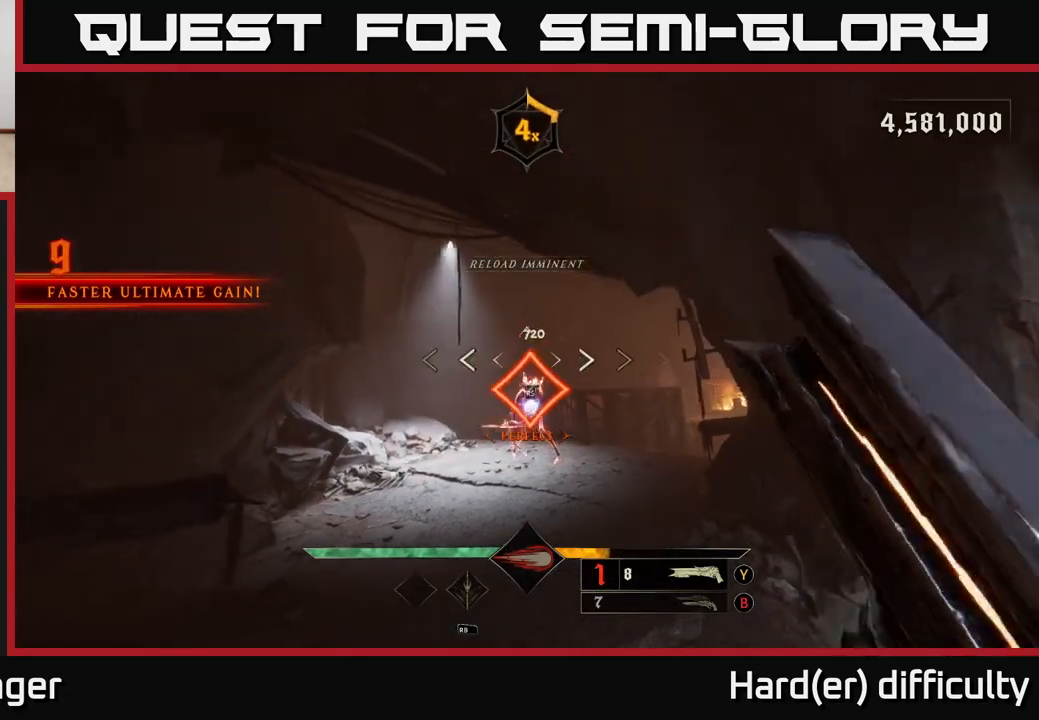
{"buttons": [], "left_stick": "up", "right_stick": "center", "events": [[167, "right_stick", "down-right"], [250, "right_stick", "center"]]}
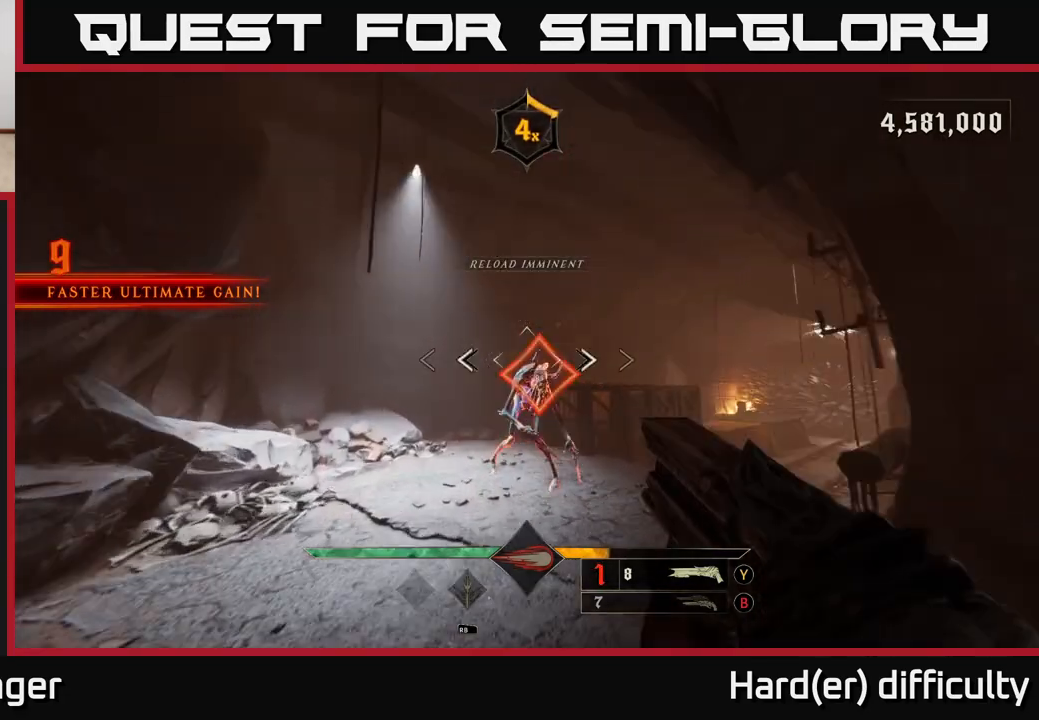
{"buttons": [], "left_stick": "center", "right_stick": "center", "events": [[50, "left_stick", "center"]]}
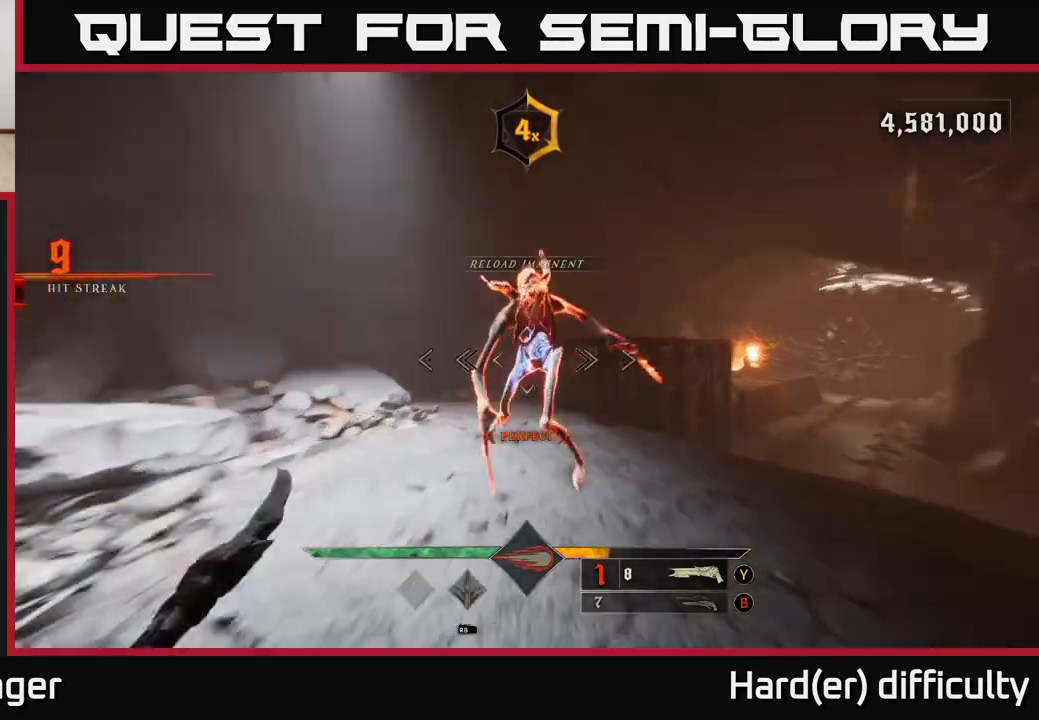
{"buttons": [], "left_stick": "center", "right_stick": "center", "events": []}
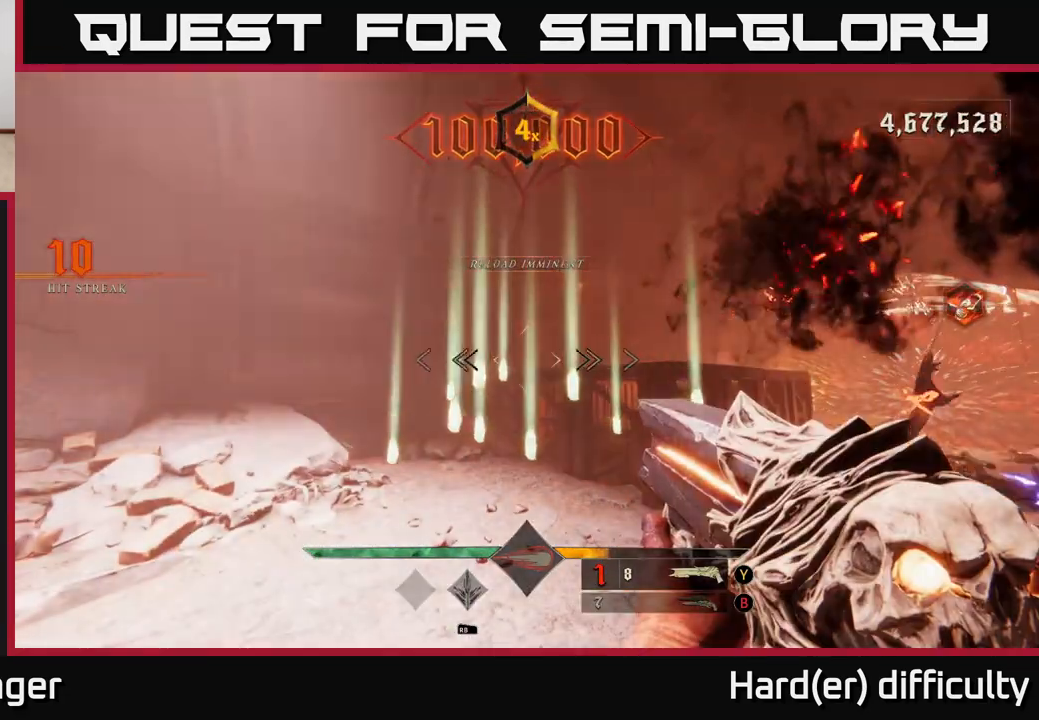
{"buttons": [], "left_stick": "up-right", "right_stick": "center", "events": [[17, "left_stick", "up"], [100, "right_stick", "down-right"], [117, "left_stick", "up-right"], [283, "right_stick", "center"]]}
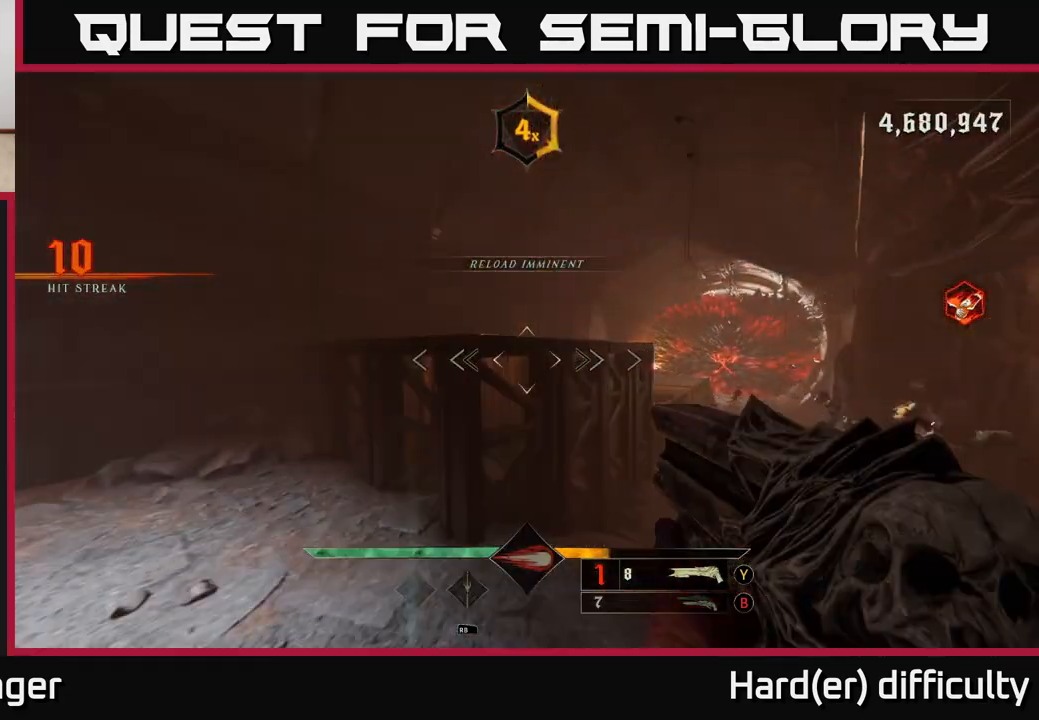
{"buttons": [], "left_stick": "up", "right_stick": "center", "events": [[67, "X", "down"], [83, "left_stick", "right"], [133, "X", "up"], [283, "right_stick", "right"], [333, "left_stick", "up"], [467, "right_stick", "center"]]}
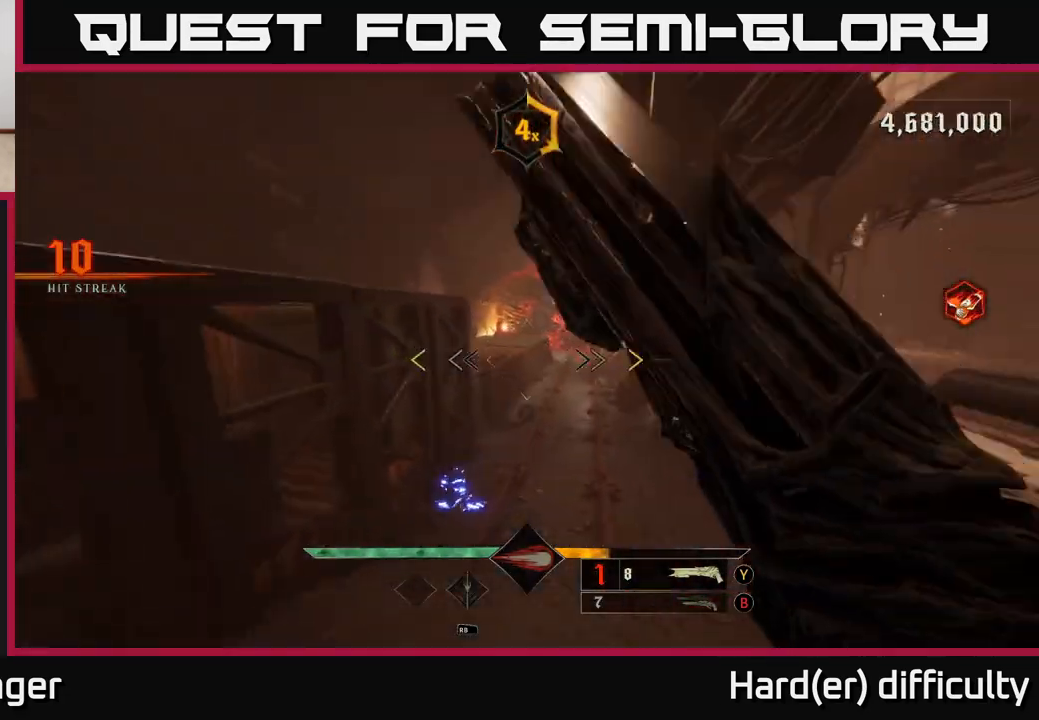
{"buttons": [], "left_stick": "up", "right_stick": "center", "events": [[167, "right_stick", "up"], [300, "right_stick", "center"]]}
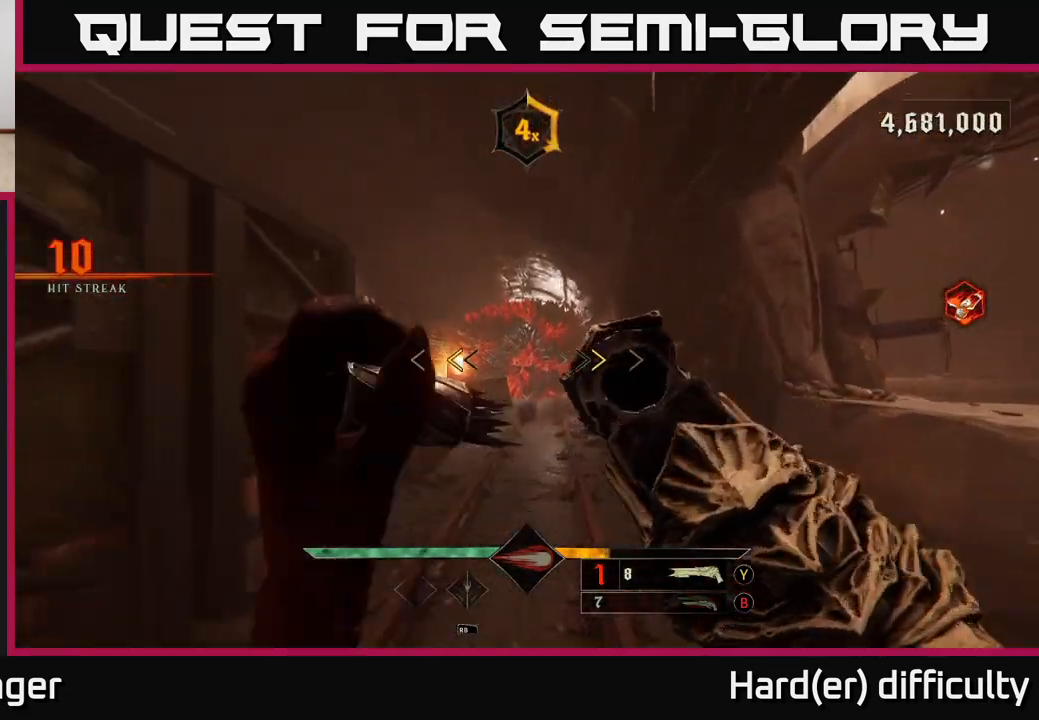
{"buttons": [], "left_stick": "up", "right_stick": "center", "events": [[217, "X", "down"], [267, "X", "up"]]}
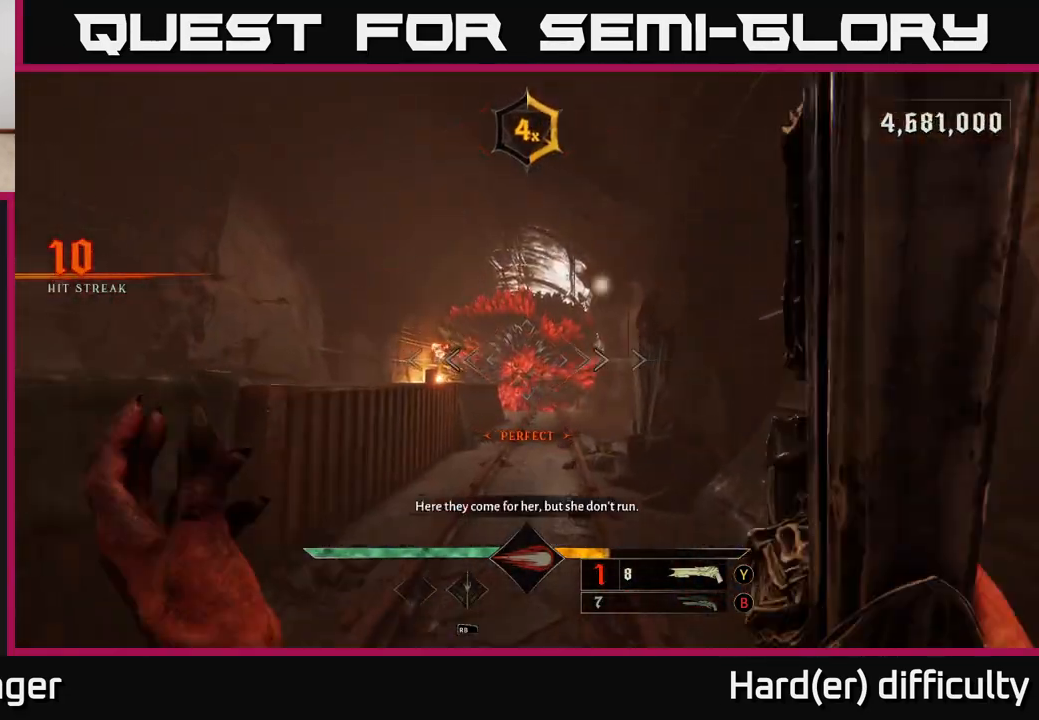
{"buttons": [], "left_stick": "up", "right_stick": "center", "events": [[217, "R2", "down"], [283, "R2", "up"]]}
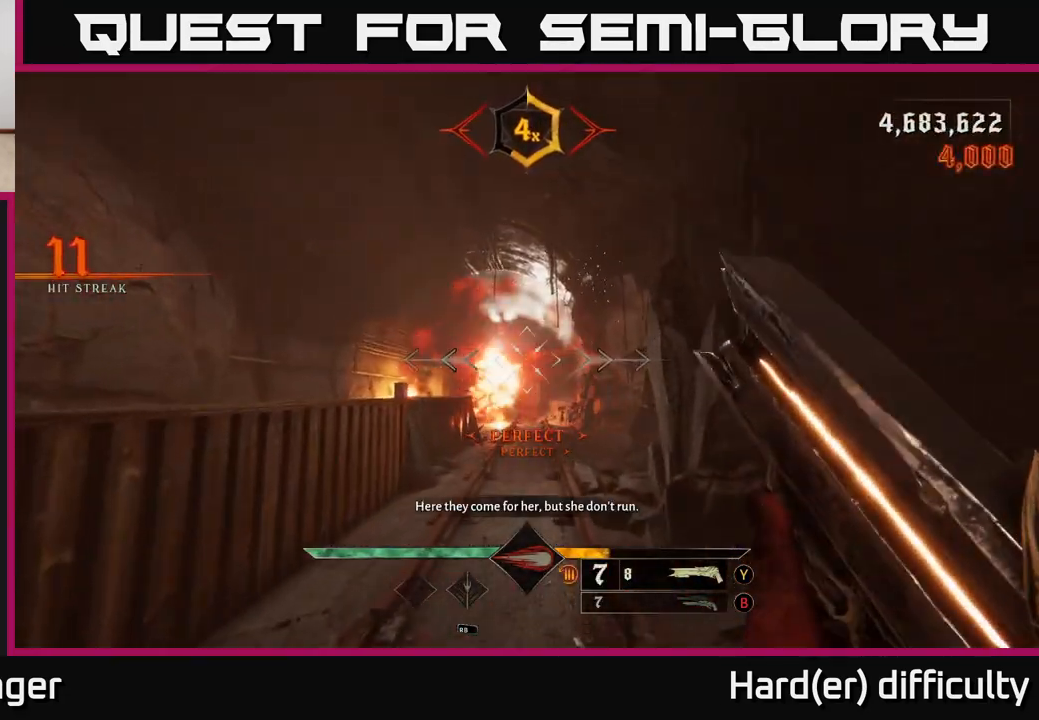
{"buttons": [], "left_stick": "up", "right_stick": "center", "events": [[250, "B", "down"], [333, "B", "up"]]}
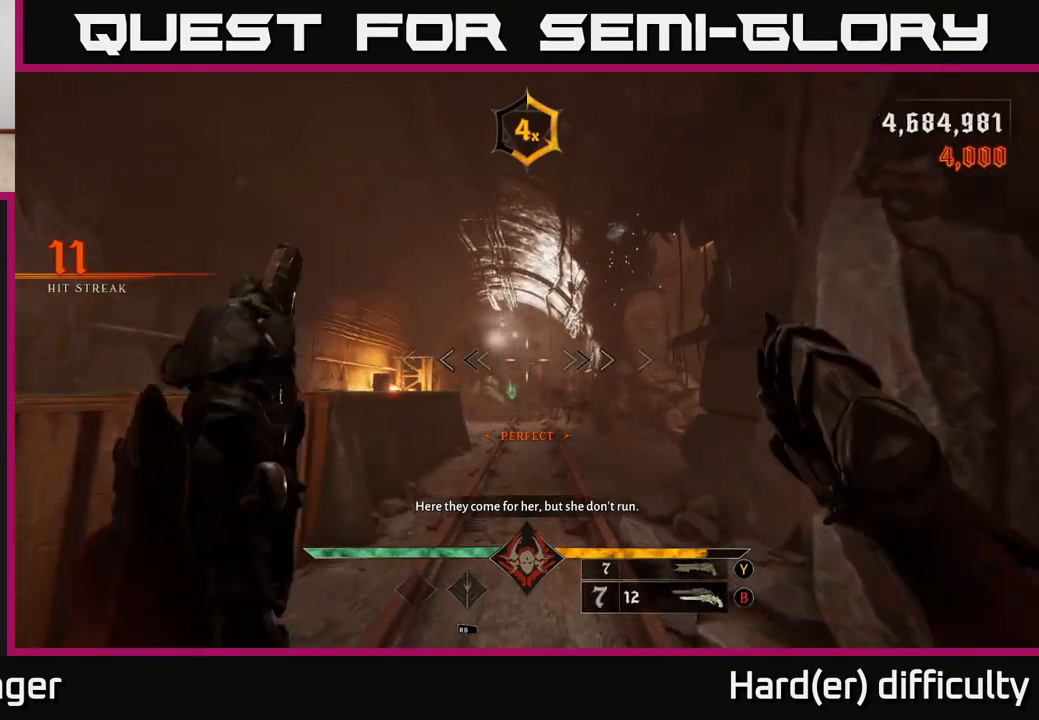
{"buttons": [], "left_stick": "up", "right_stick": "center", "events": [[350, "X", "down"], [433, "X", "up"]]}
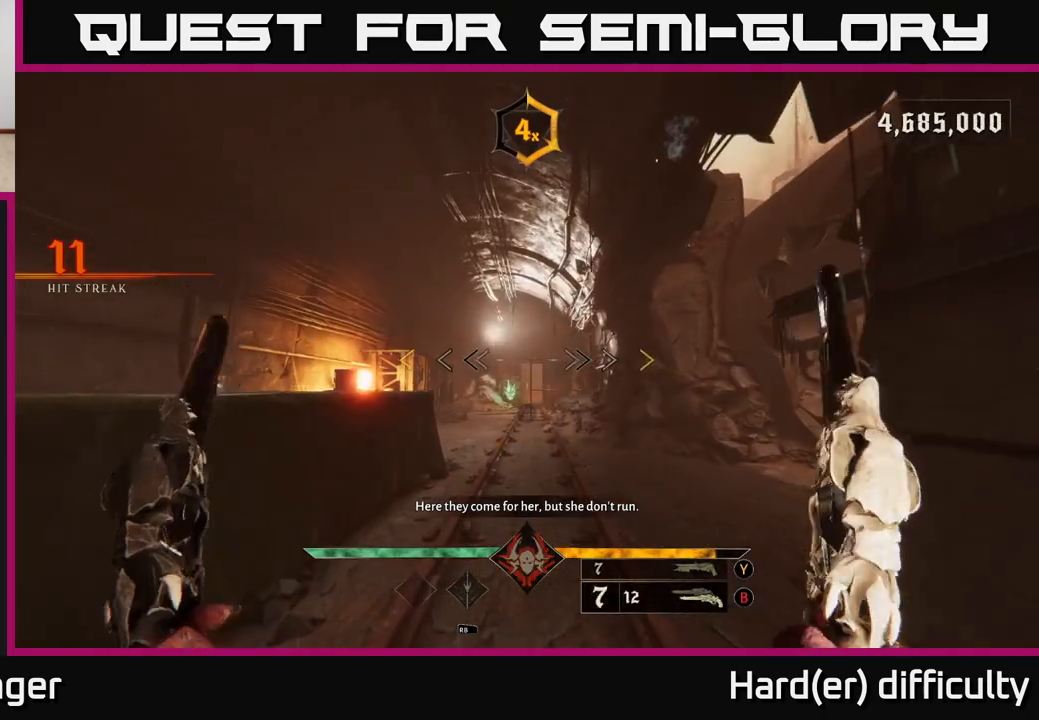
{"buttons": [], "left_stick": "up", "right_stick": "center", "events": []}
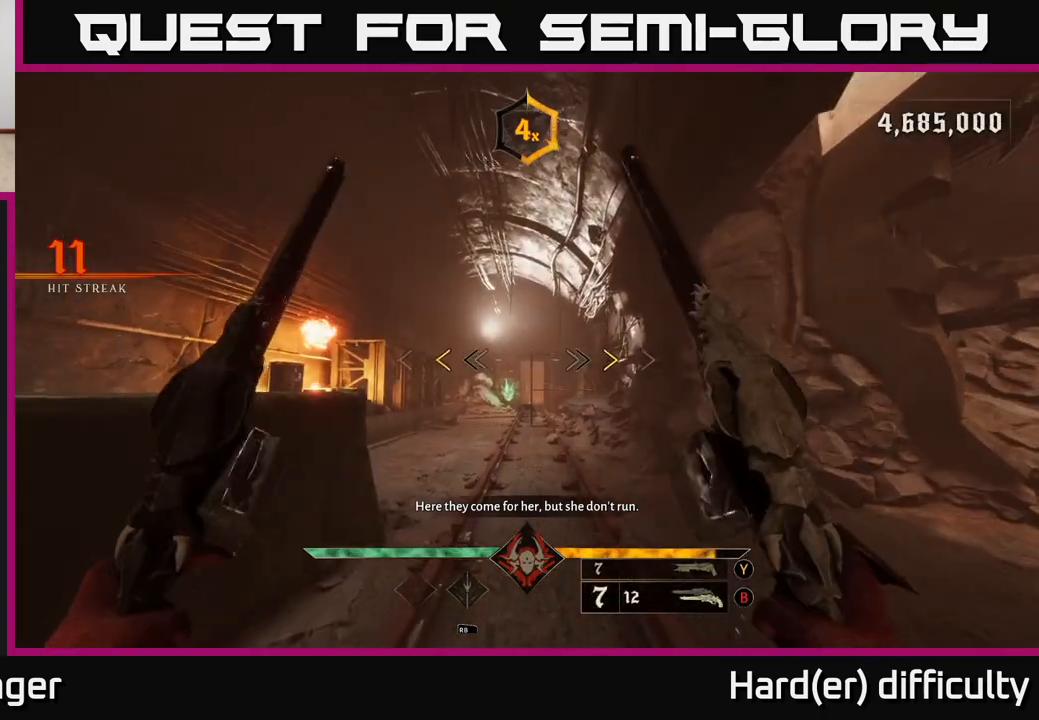
{"buttons": [], "left_stick": "up", "right_stick": "center", "events": [[333, "X", "down"], [400, "X", "up"]]}
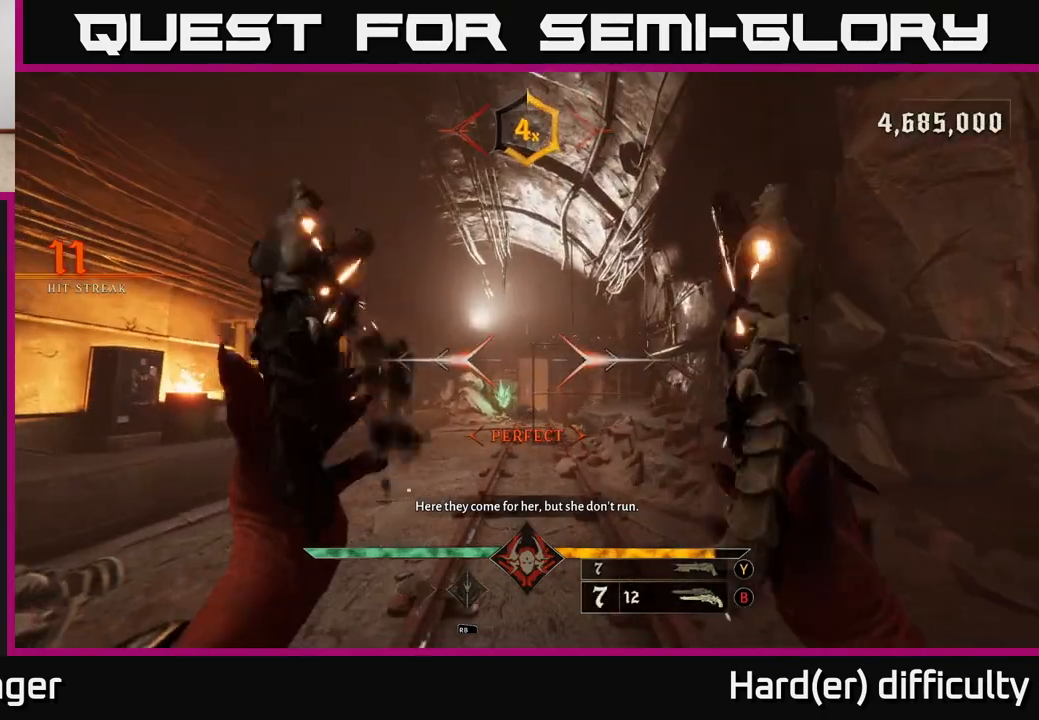
{"buttons": [], "left_stick": "up-left", "right_stick": "center", "events": [[367, "left_stick", "up-left"]]}
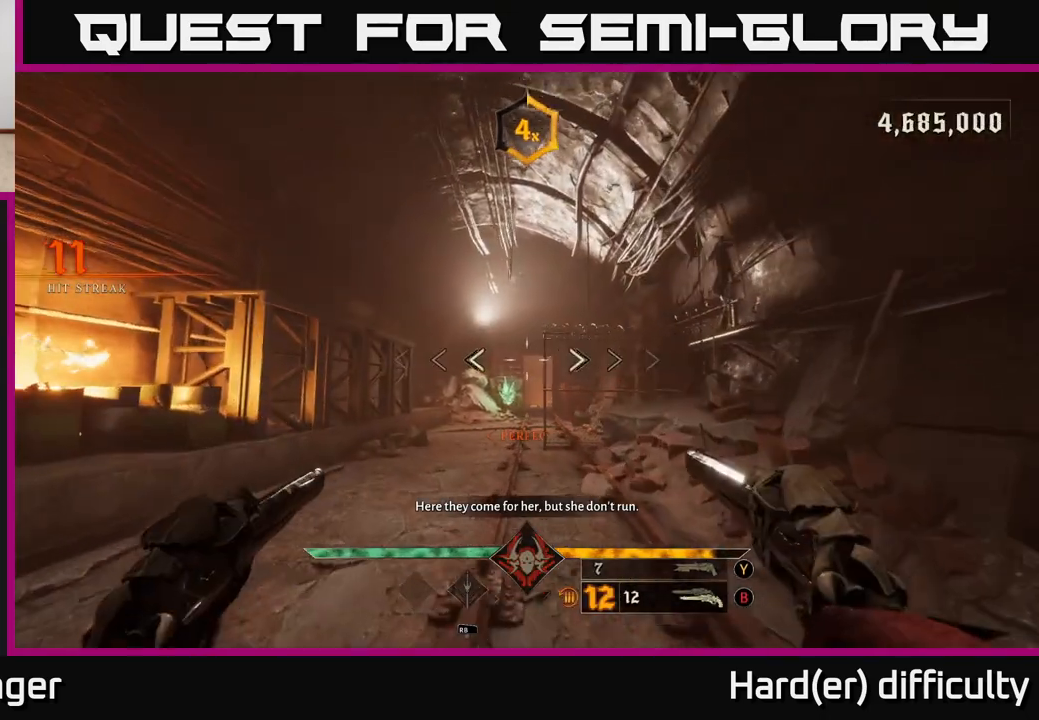
{"buttons": ["R2"], "left_stick": "up", "right_stick": "center", "events": [[50, "left_stick", "up"], [167, "left_stick", "up-left"], [200, "right_stick", "down"], [317, "left_stick", "up"], [333, "right_stick", "center"], [433, "R2", "down"]]}
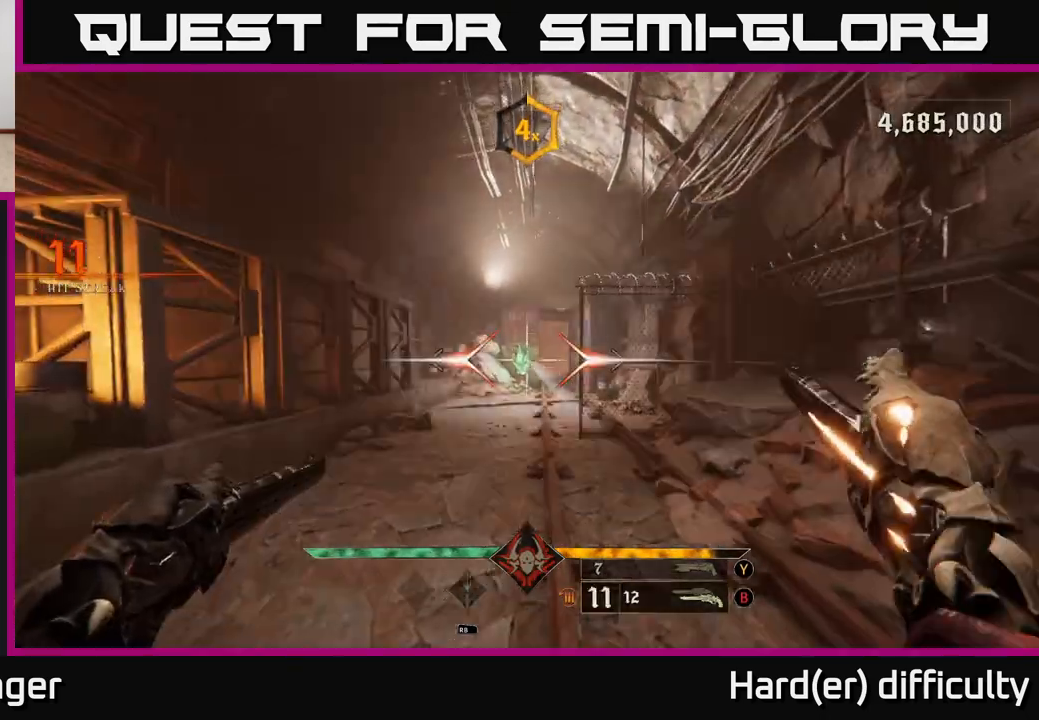
{"buttons": ["R2"], "left_stick": "up", "right_stick": "center", "events": [[17, "R2", "up"], [450, "R2", "down"]]}
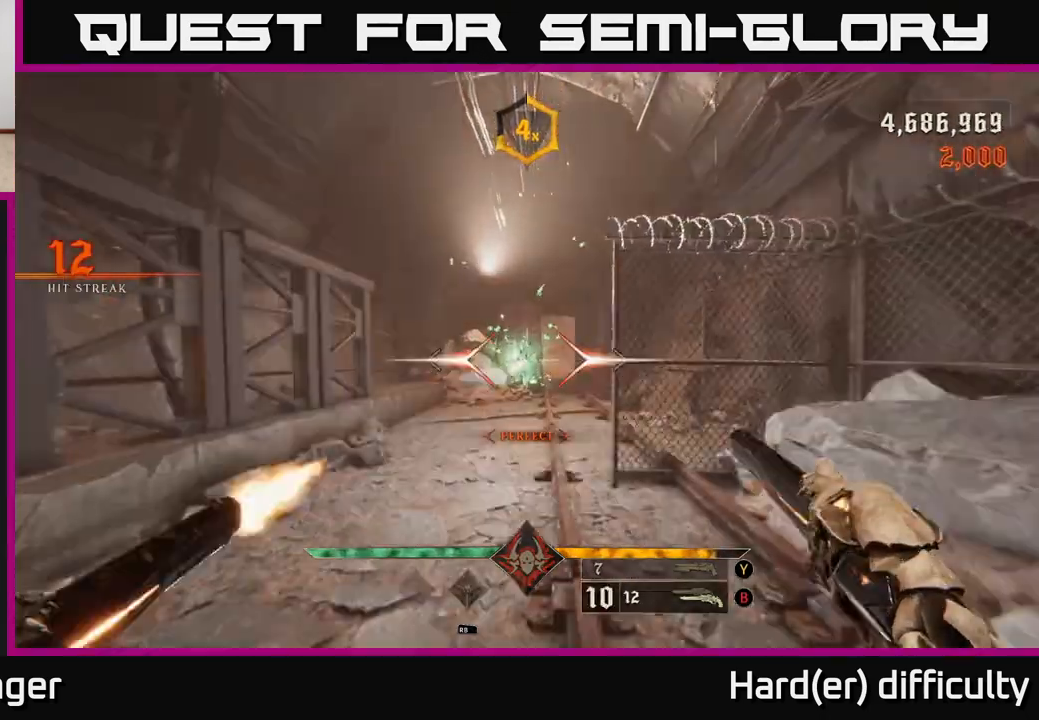
{"buttons": ["R2"], "left_stick": "up", "right_stick": "right", "events": [[33, "R2", "up"], [467, "R2", "down"], [483, "right_stick", "right"]]}
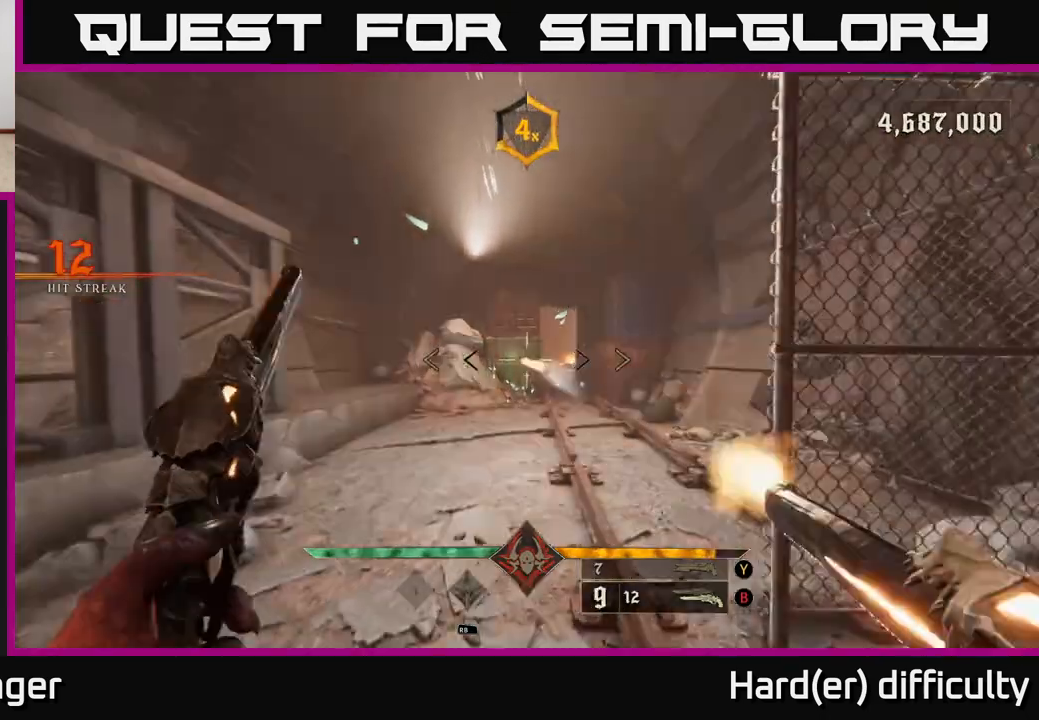
{"buttons": [], "left_stick": "up", "right_stick": "left", "events": [[67, "R2", "up"], [167, "left_stick", "up-left"], [183, "right_stick", "center"], [317, "left_stick", "up"], [467, "right_stick", "left"]]}
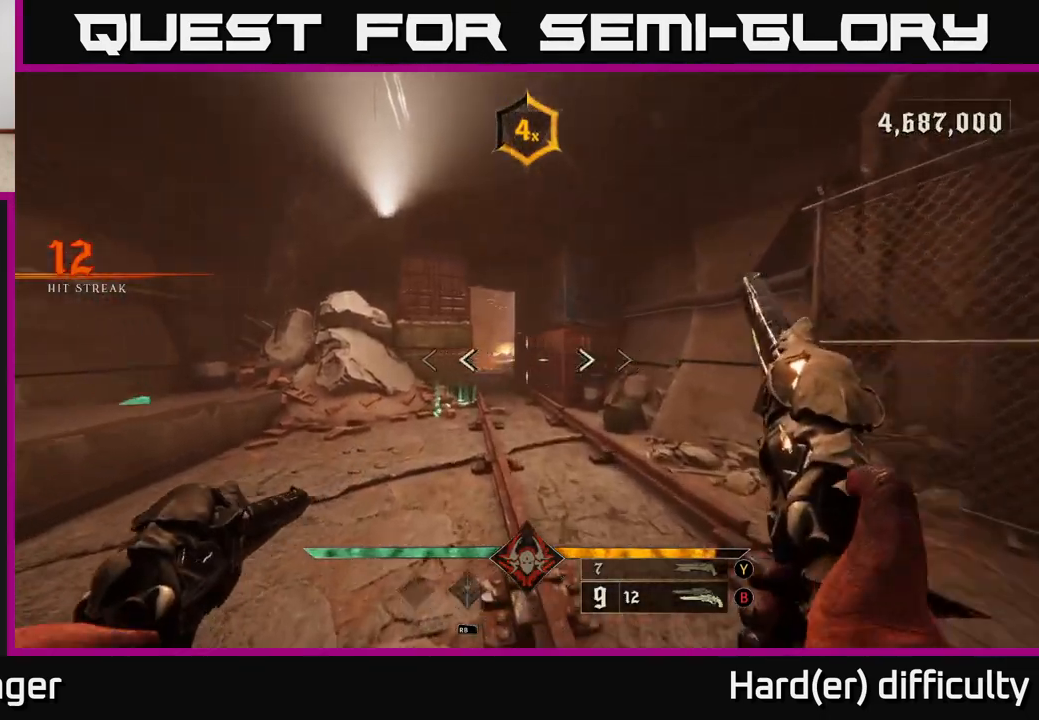
{"buttons": [], "left_stick": "up", "right_stick": "center", "events": [[17, "left_stick", "up-right"], [33, "R2", "down"], [100, "R2", "up"], [100, "right_stick", "center"], [183, "left_stick", "up"]]}